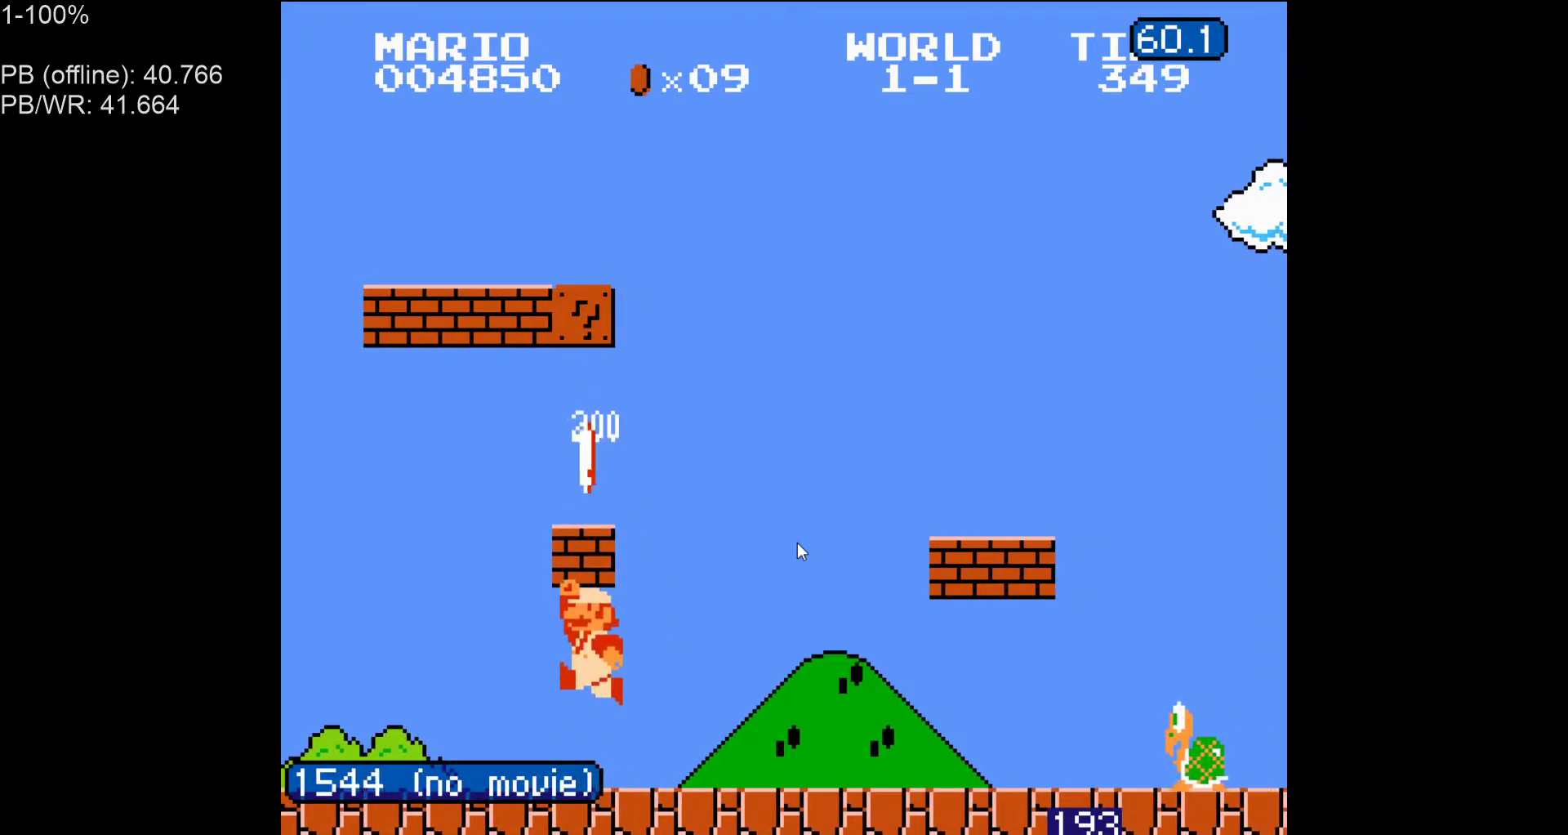
Gameplay with a controller (Nintendo layout); each line is a JSON object with the inputs held at the frame after it. "events" lists button and stick changes between this image and that frame as [ms after this image, input, new state], when the widget could be followed in between. Not read: L3 R3.
{"buttons": ["A", "B", "DPAD_RIGHT"], "events": [[67, "A", "up"], [83, "DPAD_LEFT", "down"], [400, "A", "down"], [400, "DPAD_LEFT", "up"], [417, "DPAD_RIGHT", "down"]]}
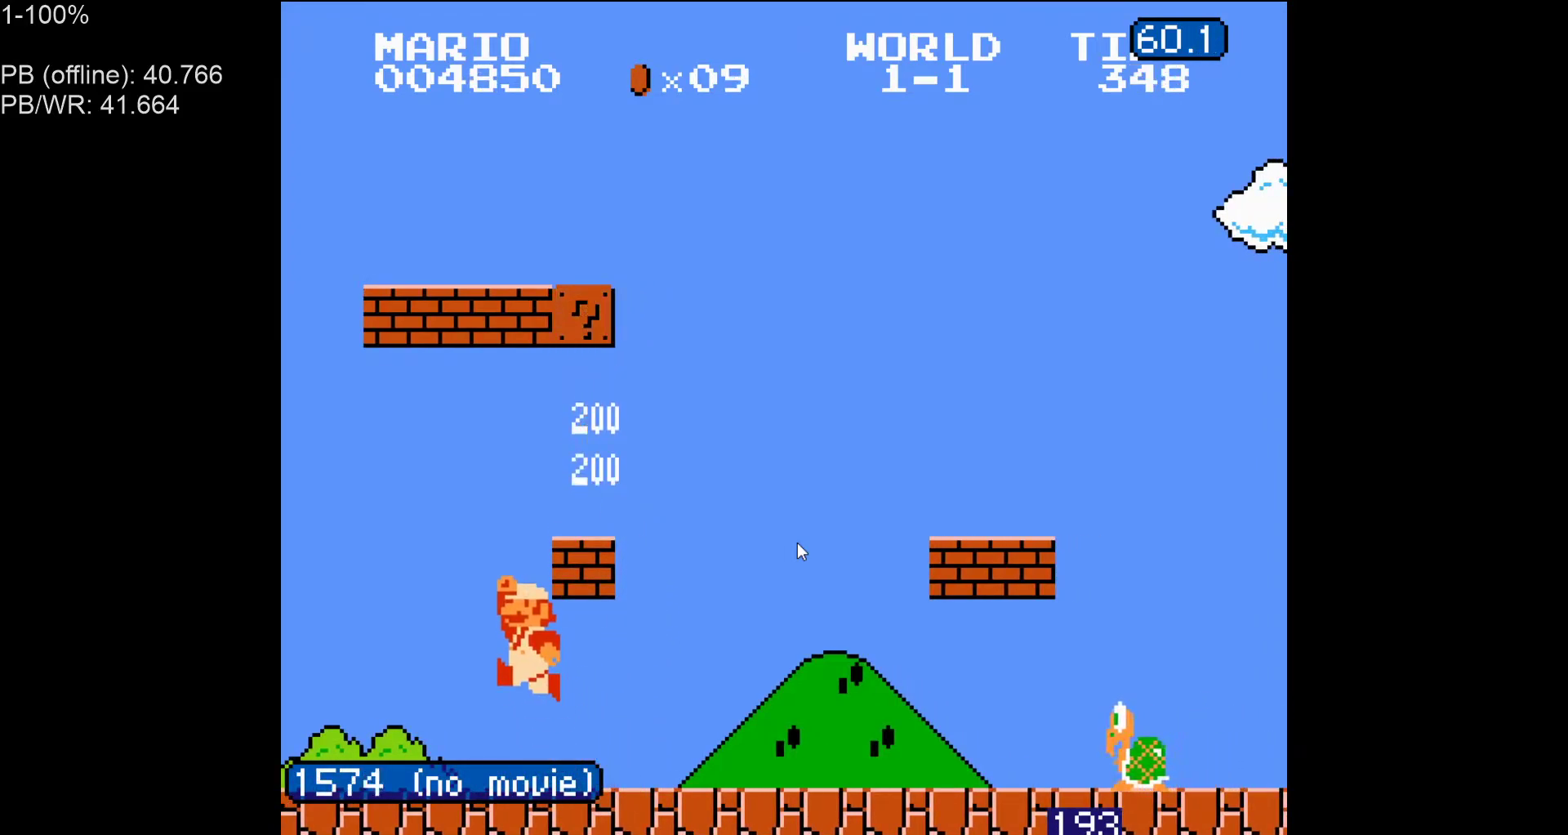
{"buttons": ["B", "DPAD_RIGHT"], "events": [[50, "A", "up"]]}
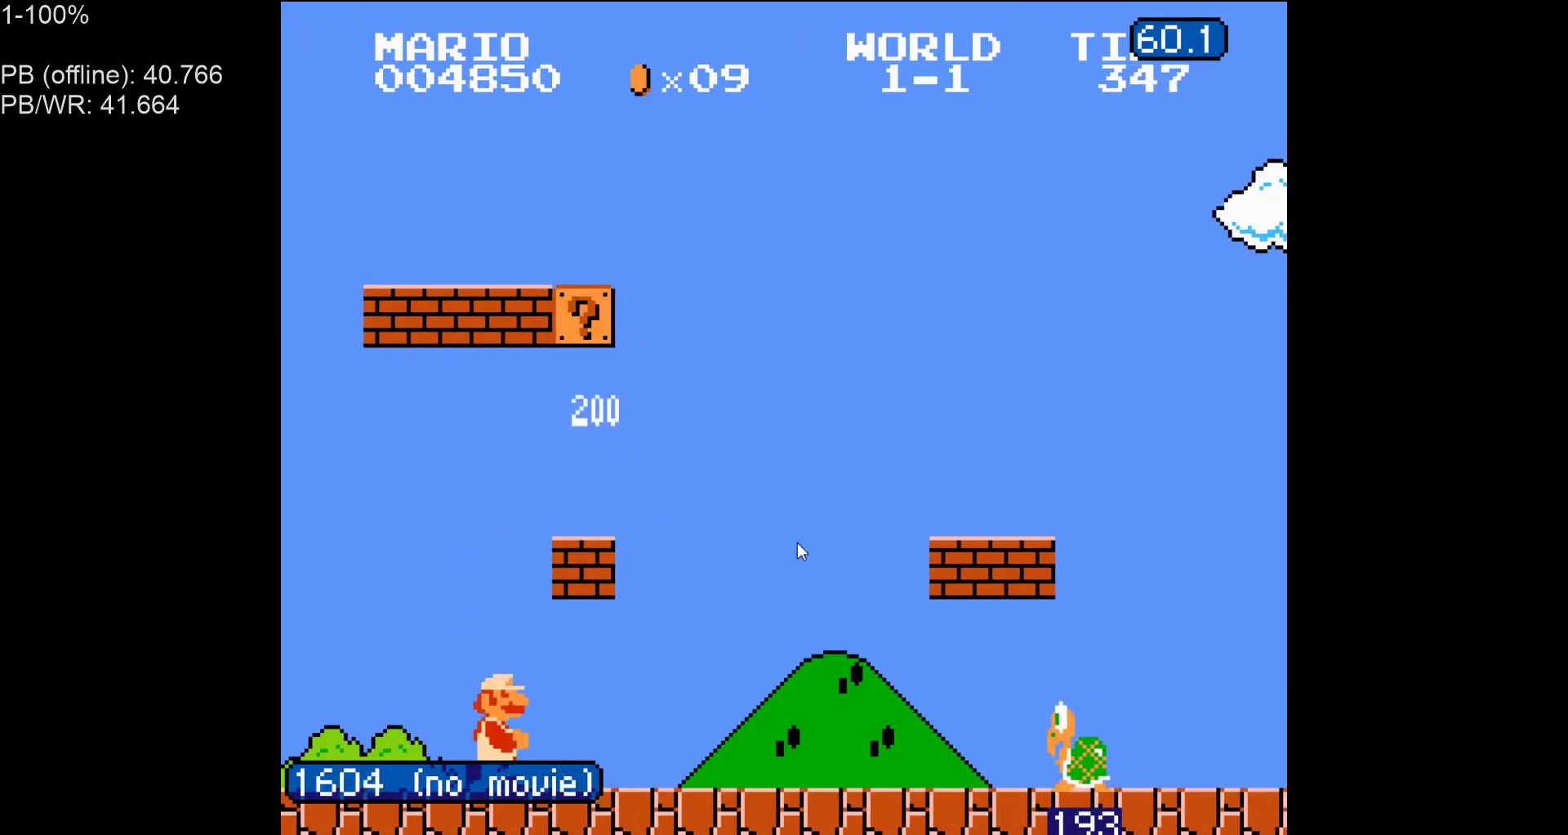
{"buttons": ["B", "DPAD_LEFT"], "events": [[200, "DPAD_RIGHT", "up"], [217, "DPAD_LEFT", "down"], [350, "A", "down"], [467, "A", "up"]]}
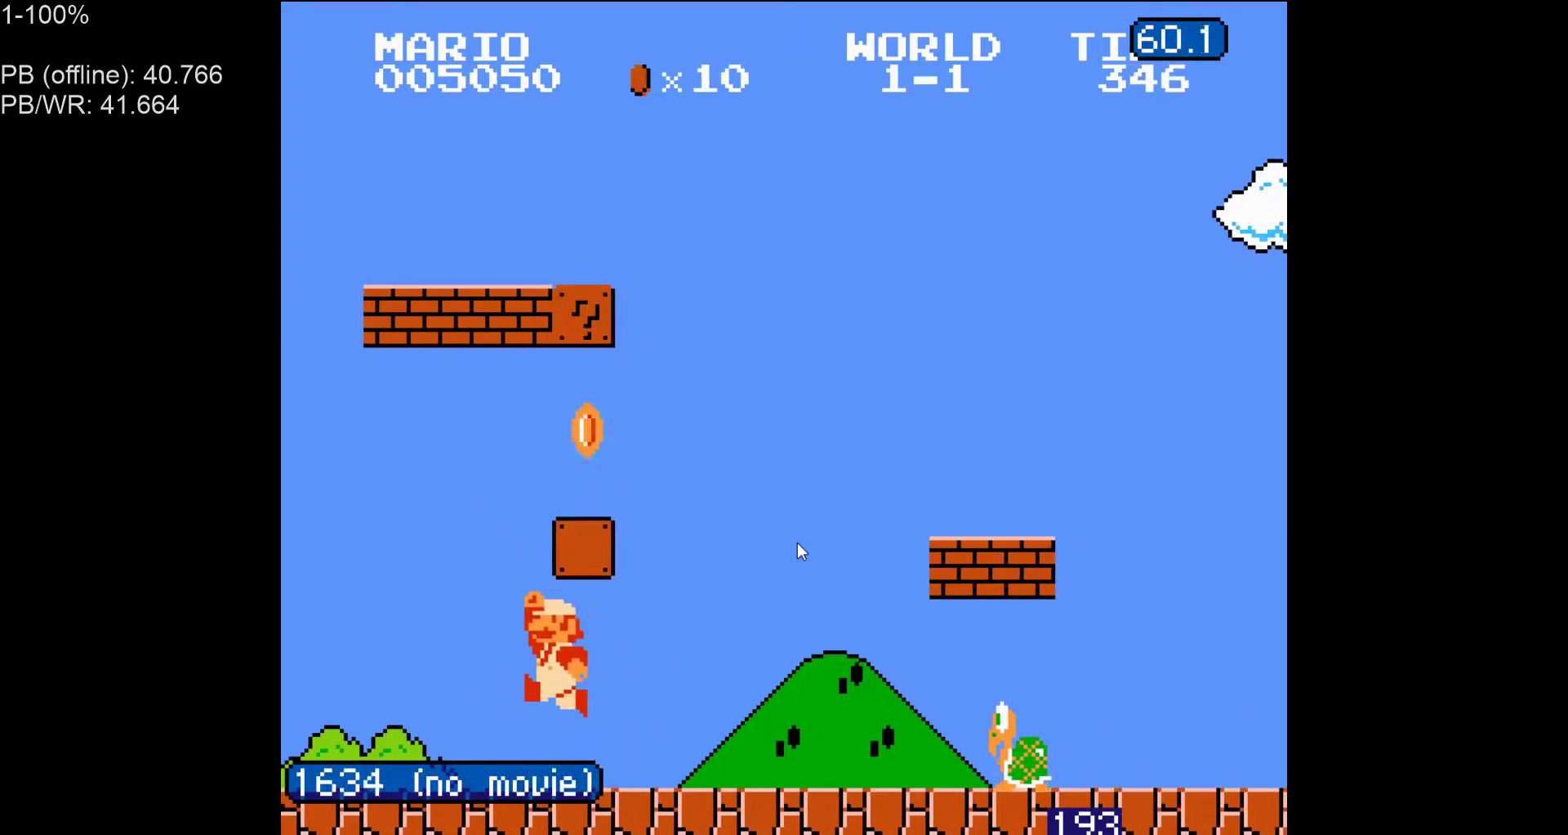
{"buttons": ["A", "B", "DPAD_RIGHT"], "events": [[167, "DPAD_LEFT", "up"], [183, "A", "down"], [200, "DPAD_RIGHT", "down"]]}
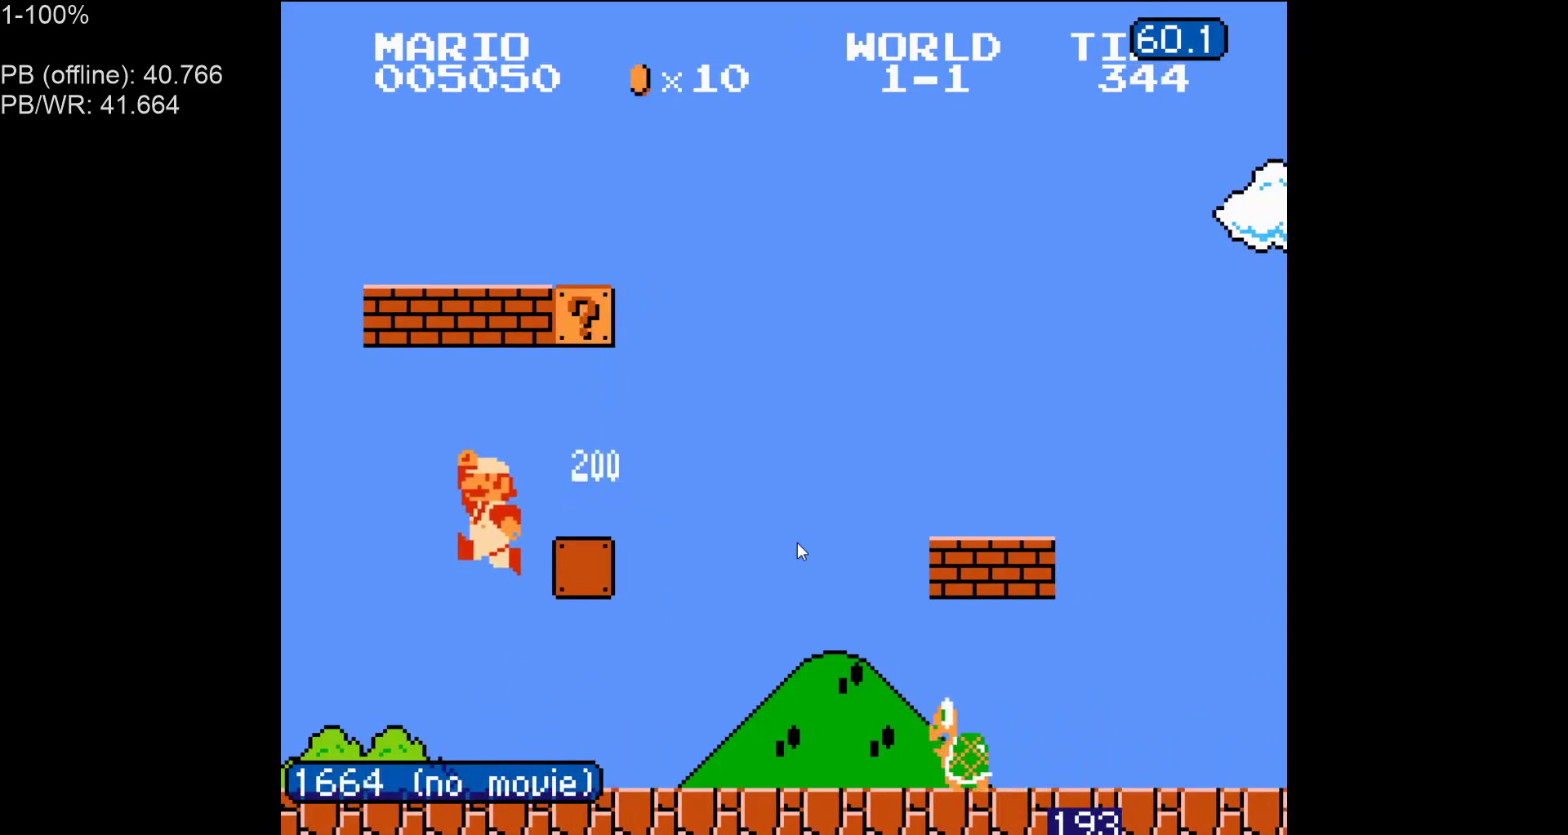
{"buttons": [], "events": [[117, "A", "up"], [150, "DPAD_RIGHT", "up"], [217, "B", "up"]]}
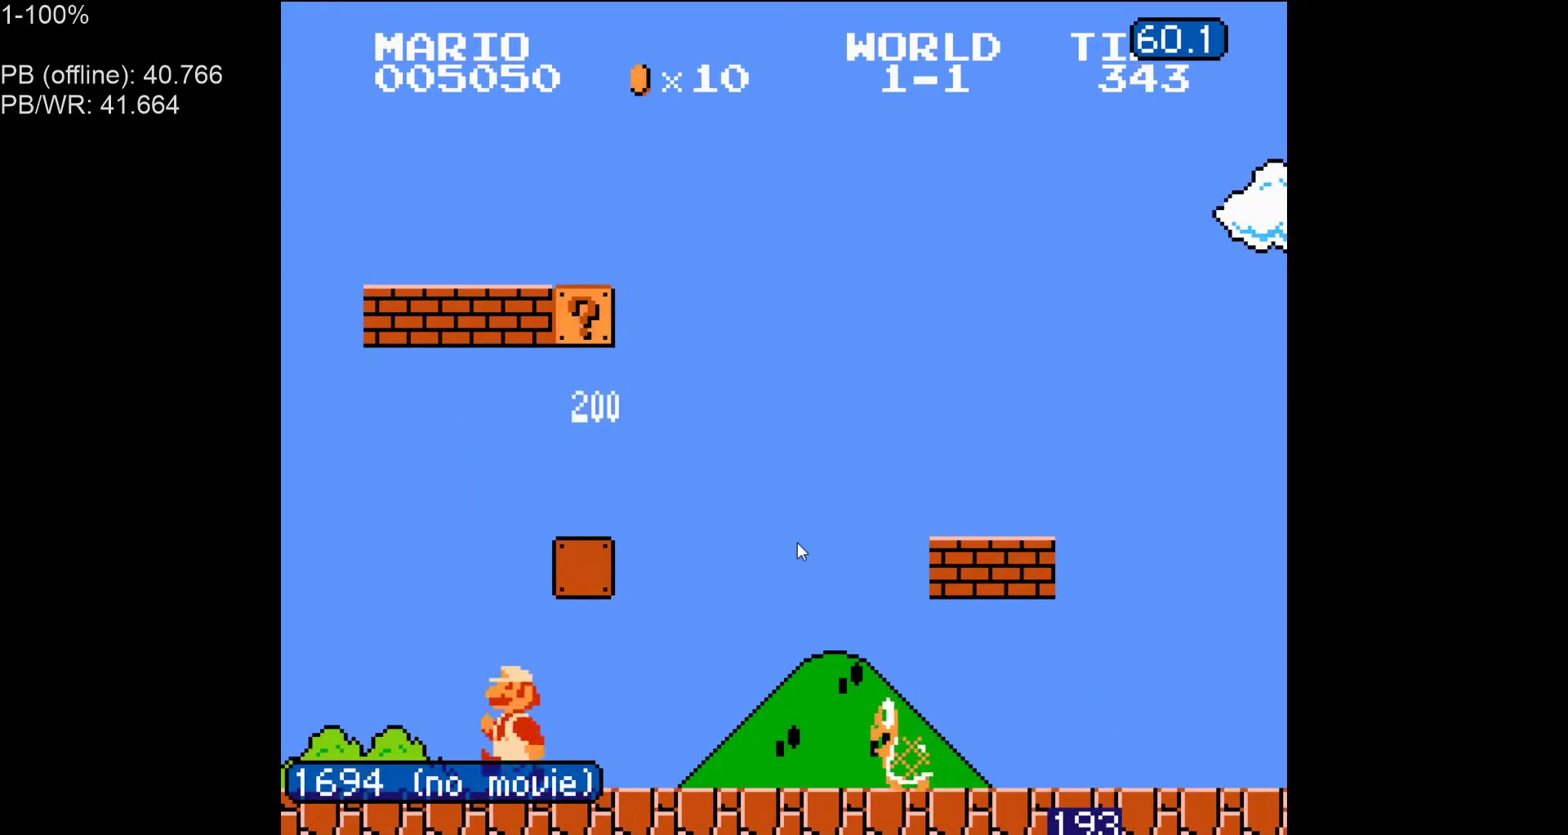
{"buttons": ["A", "B", "DPAD_RIGHT"], "events": [[67, "A", "down"], [67, "B", "down"], [333, "DPAD_RIGHT", "down"]]}
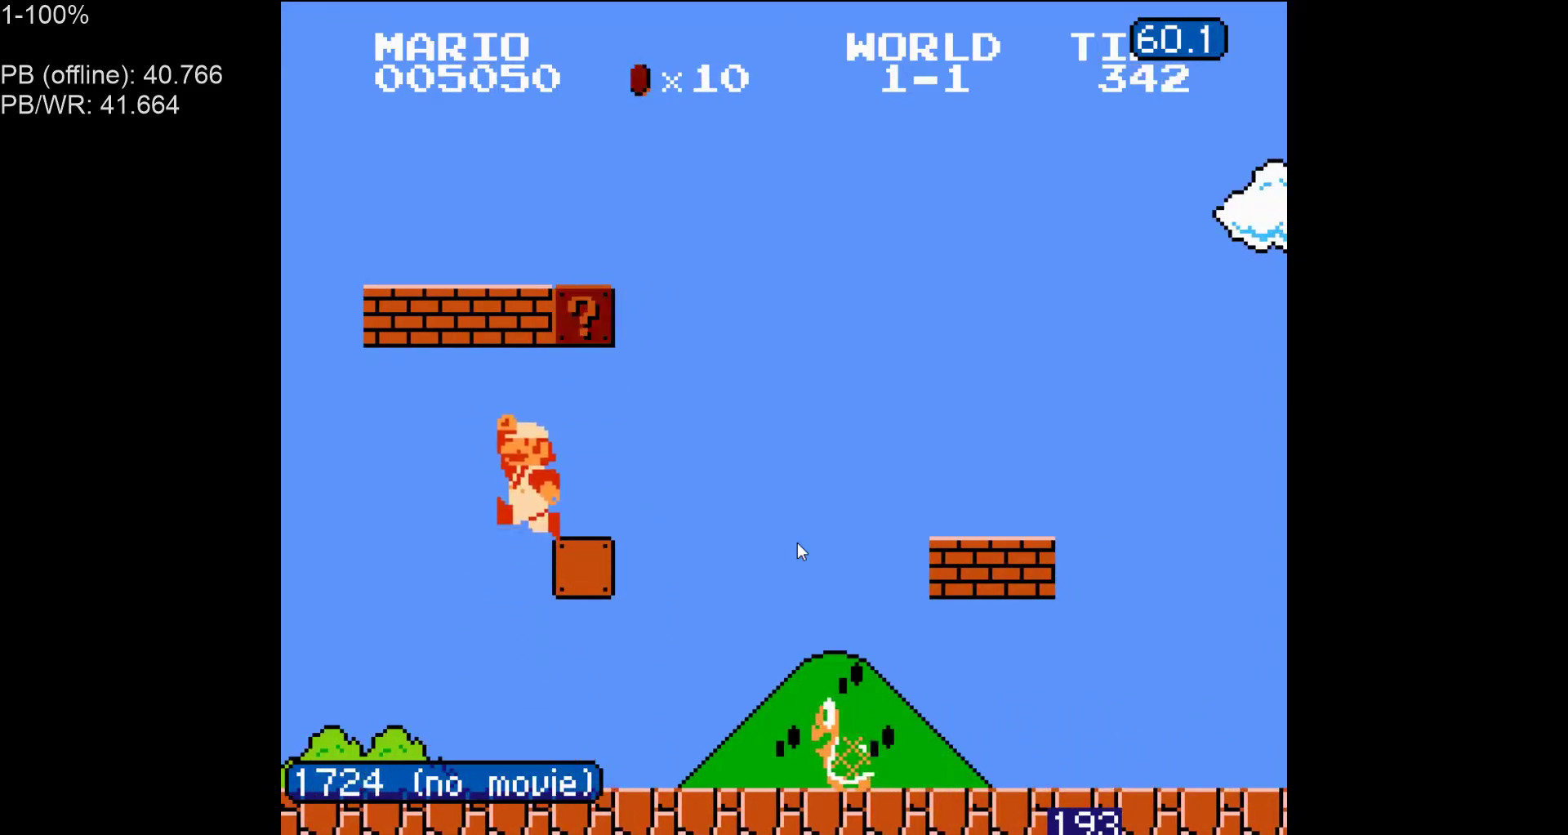
{"buttons": ["B", "DPAD_RIGHT"], "events": [[17, "A", "up"], [167, "A", "down"], [167, "DPAD_RIGHT", "up"], [283, "A", "up"], [350, "DPAD_RIGHT", "down"]]}
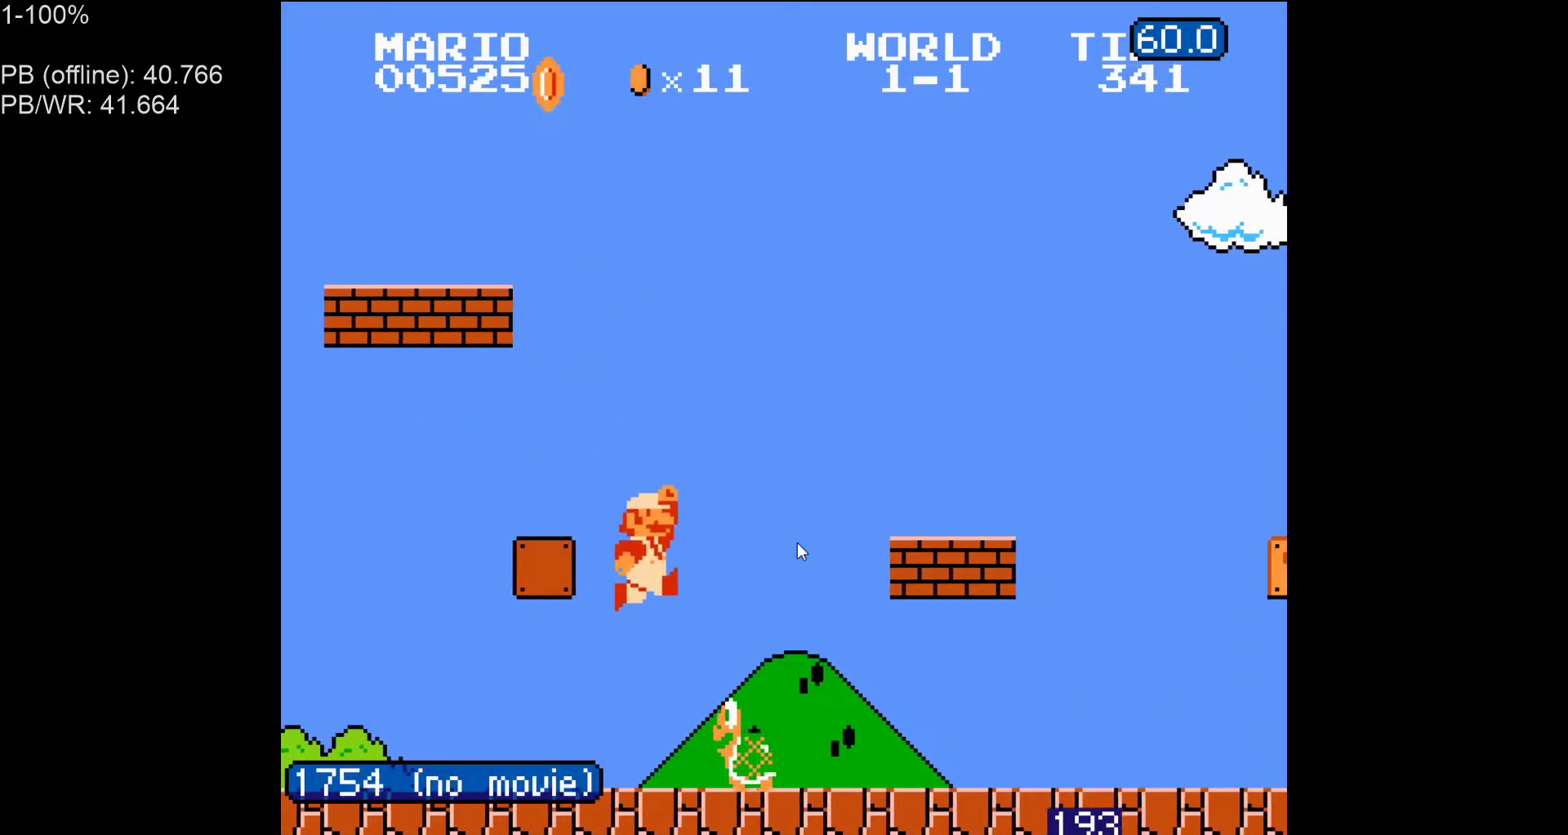
{"buttons": ["B", "DPAD_RIGHT"], "events": [[17, "DPAD_RIGHT", "up"], [67, "DPAD_RIGHT", "down"]]}
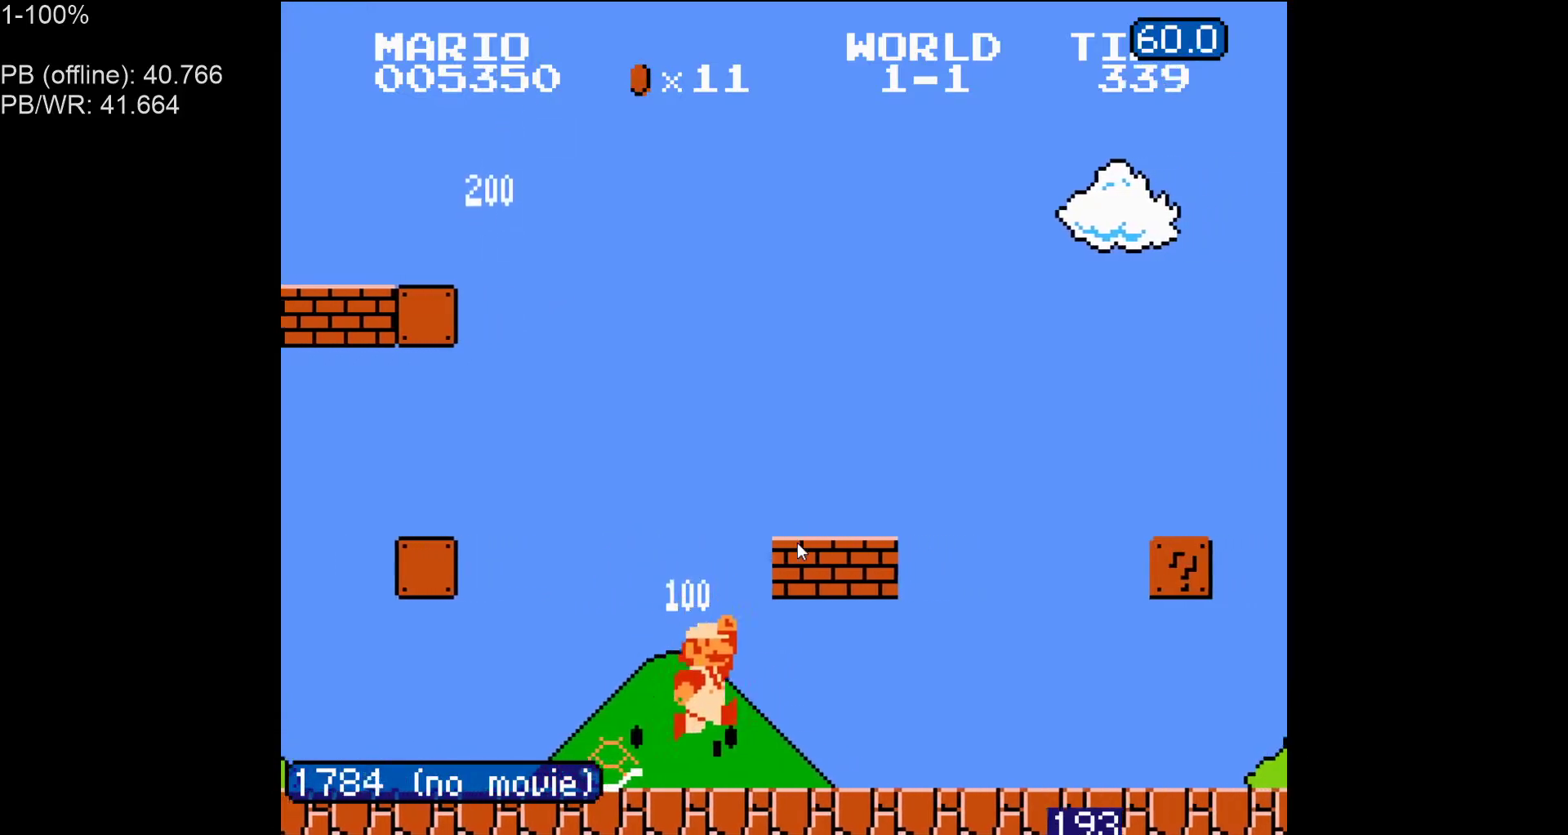
{"buttons": ["B", "DPAD_LEFT"], "events": [[383, "DPAD_RIGHT", "up"], [400, "DPAD_LEFT", "down"]]}
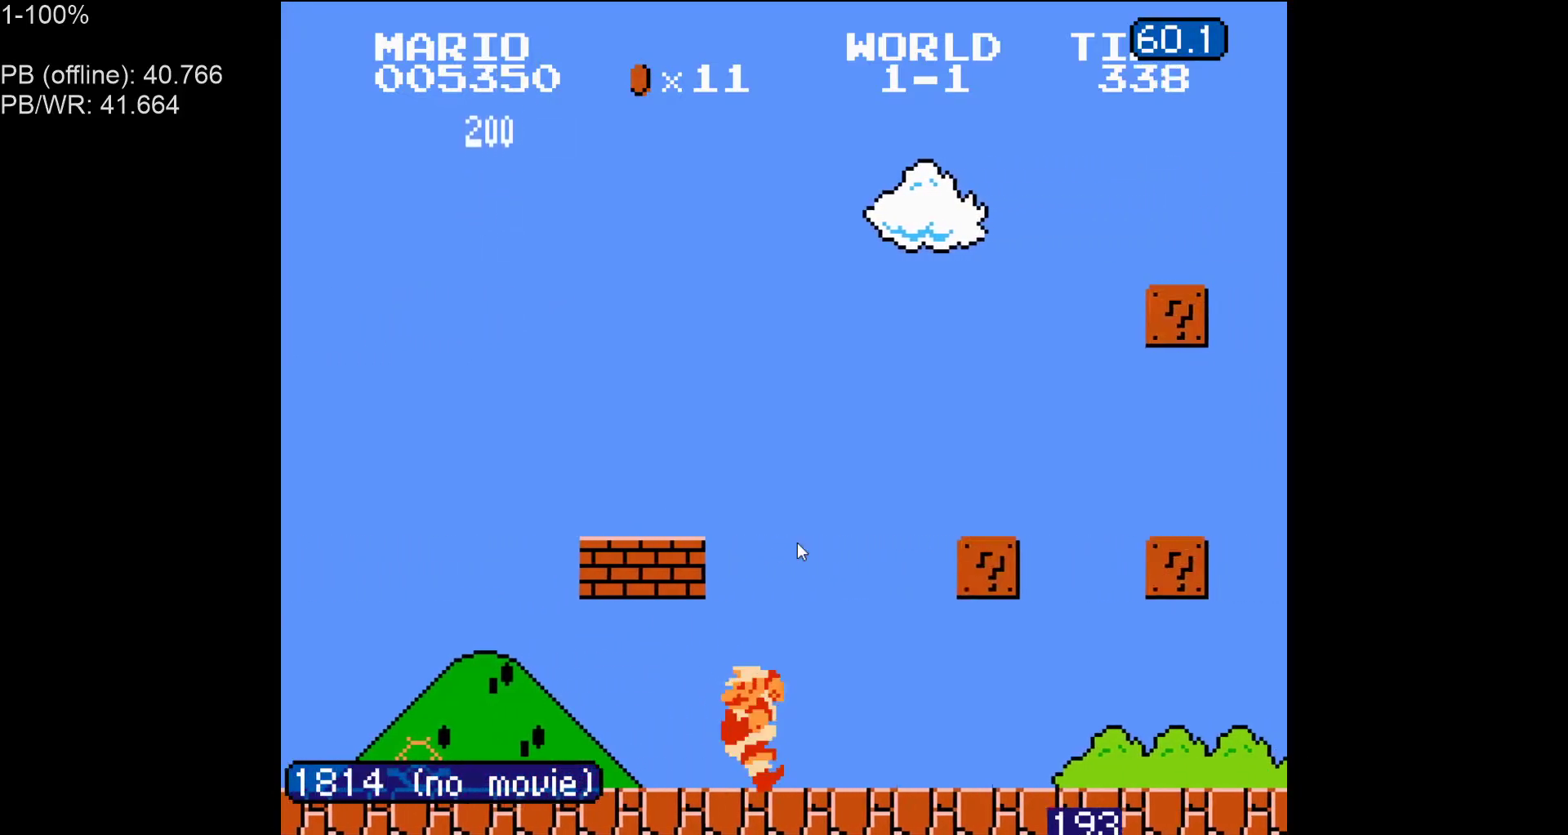
{"buttons": ["B", "DPAD_LEFT"], "events": []}
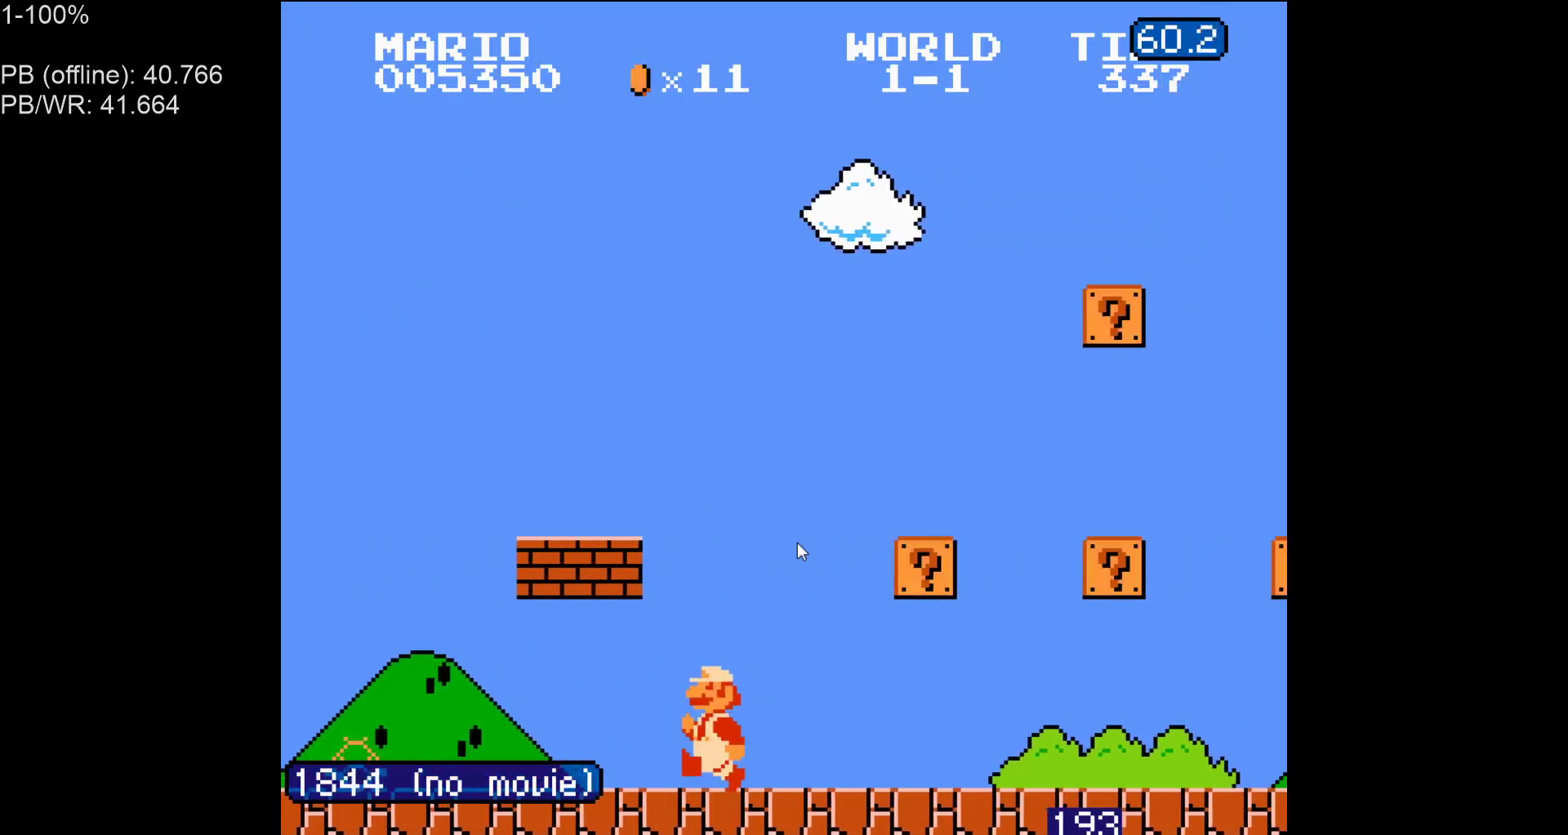
{"buttons": ["B", "DPAD_LEFT"], "events": []}
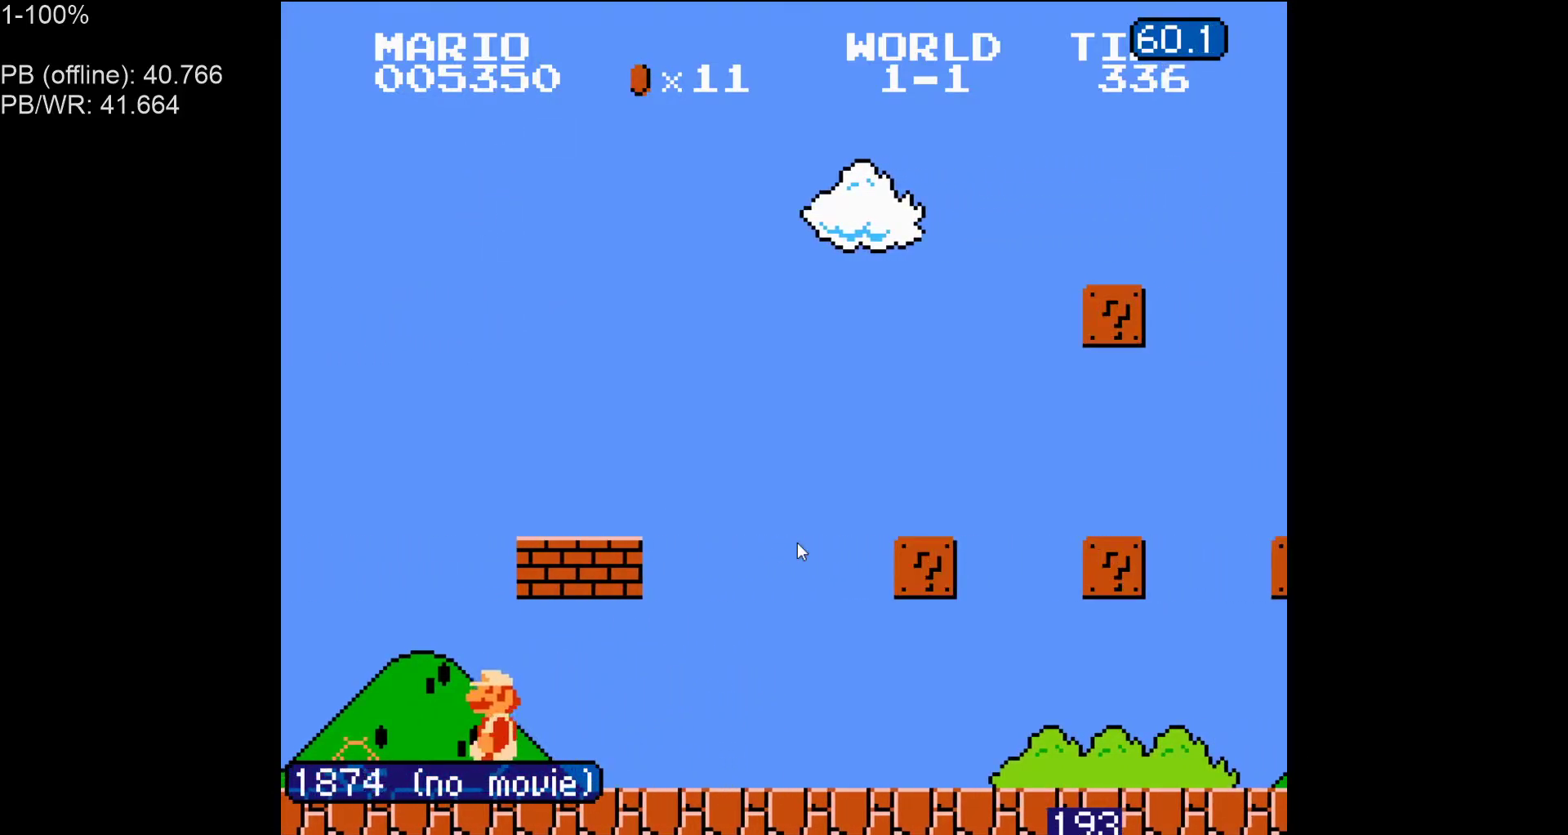
{"buttons": ["B", "DPAD_RIGHT"], "events": [[50, "DPAD_LEFT", "up"], [100, "DPAD_RIGHT", "down"]]}
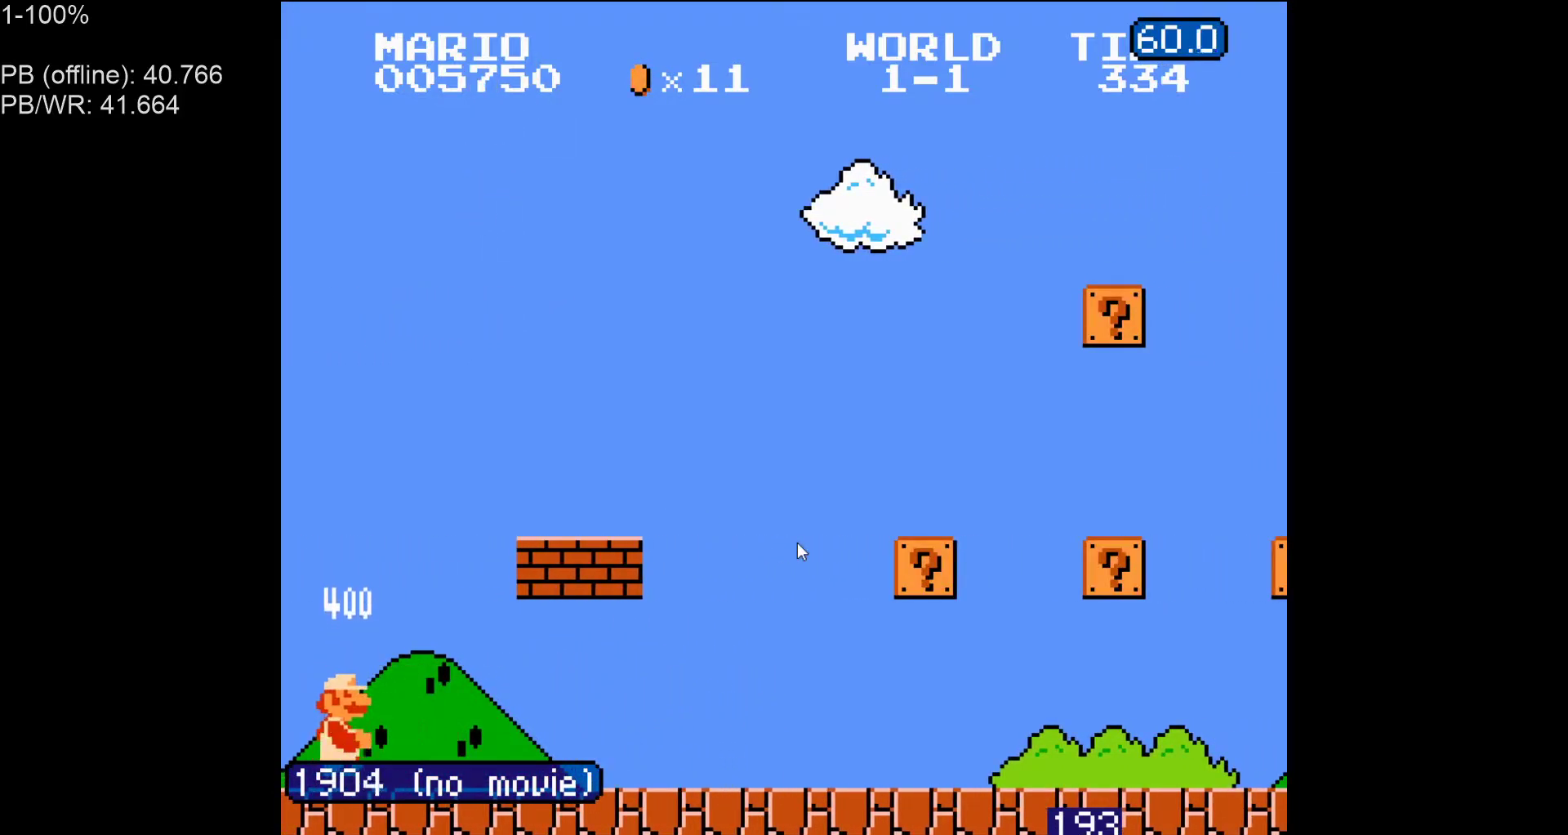
{"buttons": ["DPAD_RIGHT"], "events": [[200, "B", "up"], [417, "B", "down"], [467, "B", "up"]]}
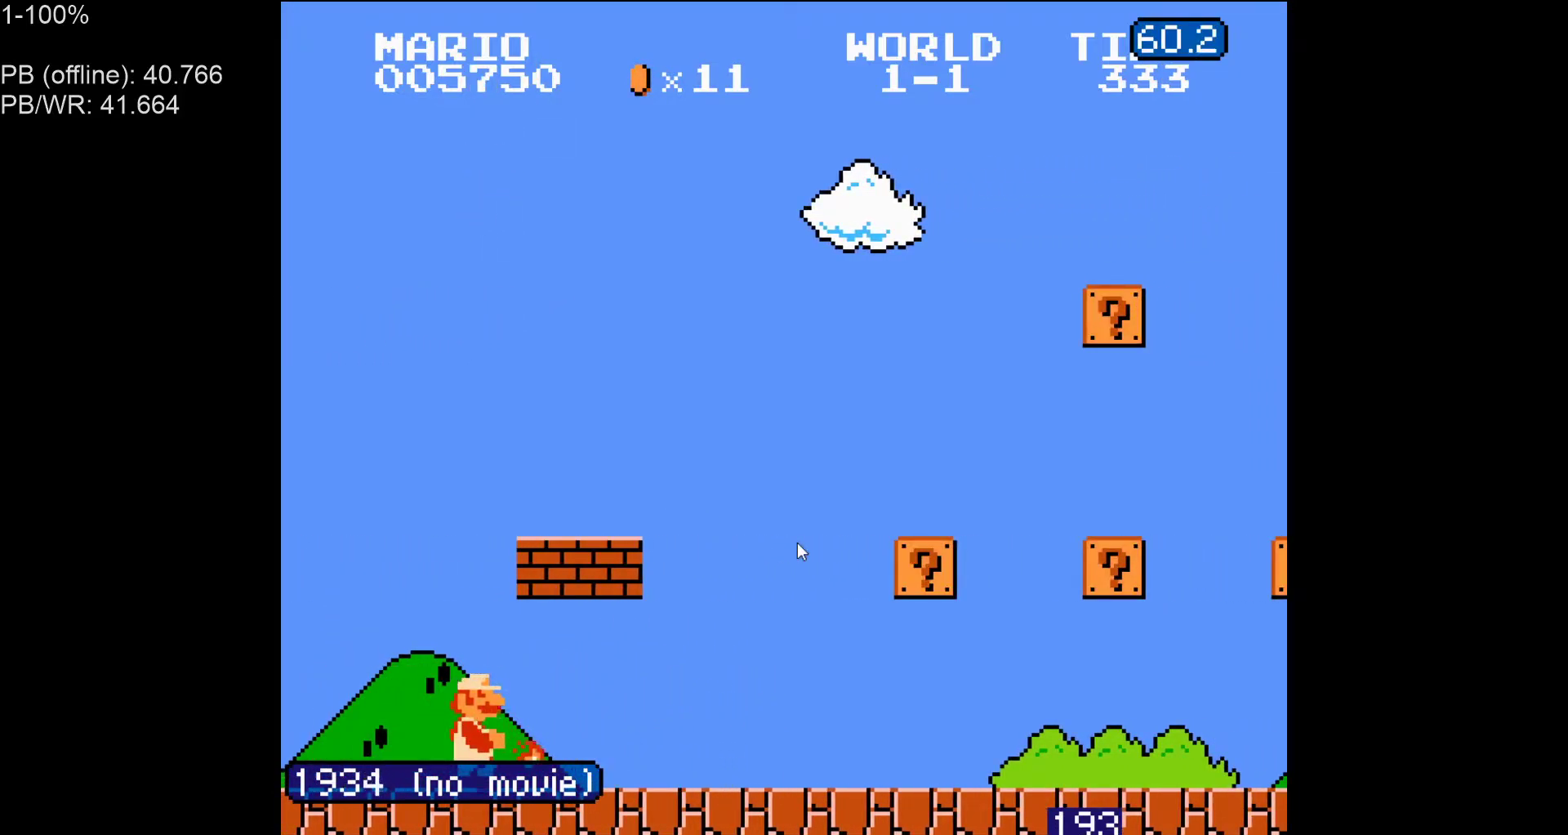
{"buttons": ["B", "DPAD_RIGHT"], "events": [[83, "B", "down"], [200, "A", "down"], [317, "A", "up"]]}
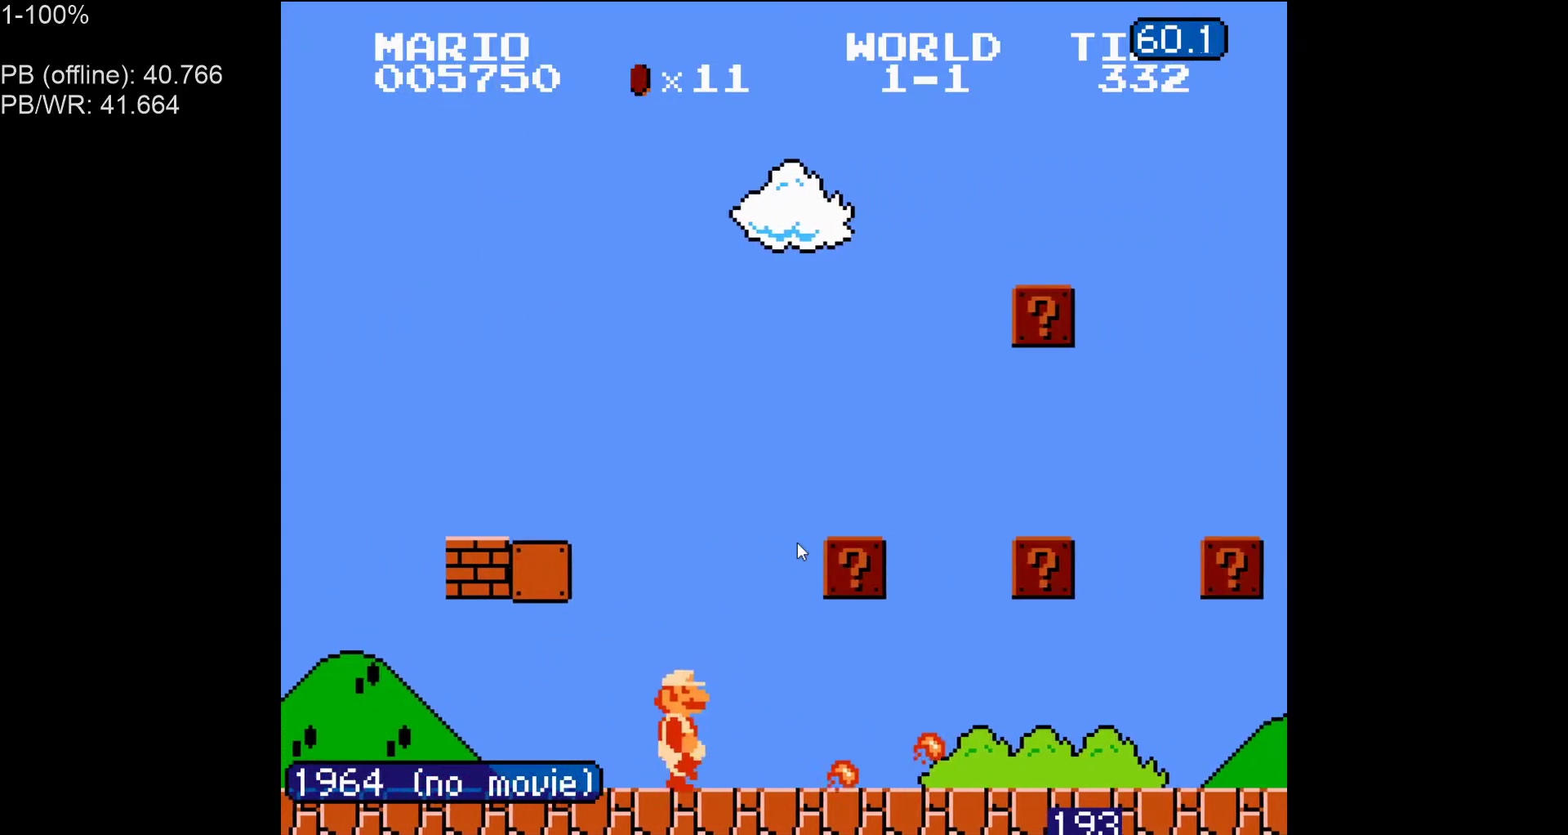
{"buttons": ["B", "DPAD_RIGHT"], "events": [[183, "A", "down"], [300, "A", "up"]]}
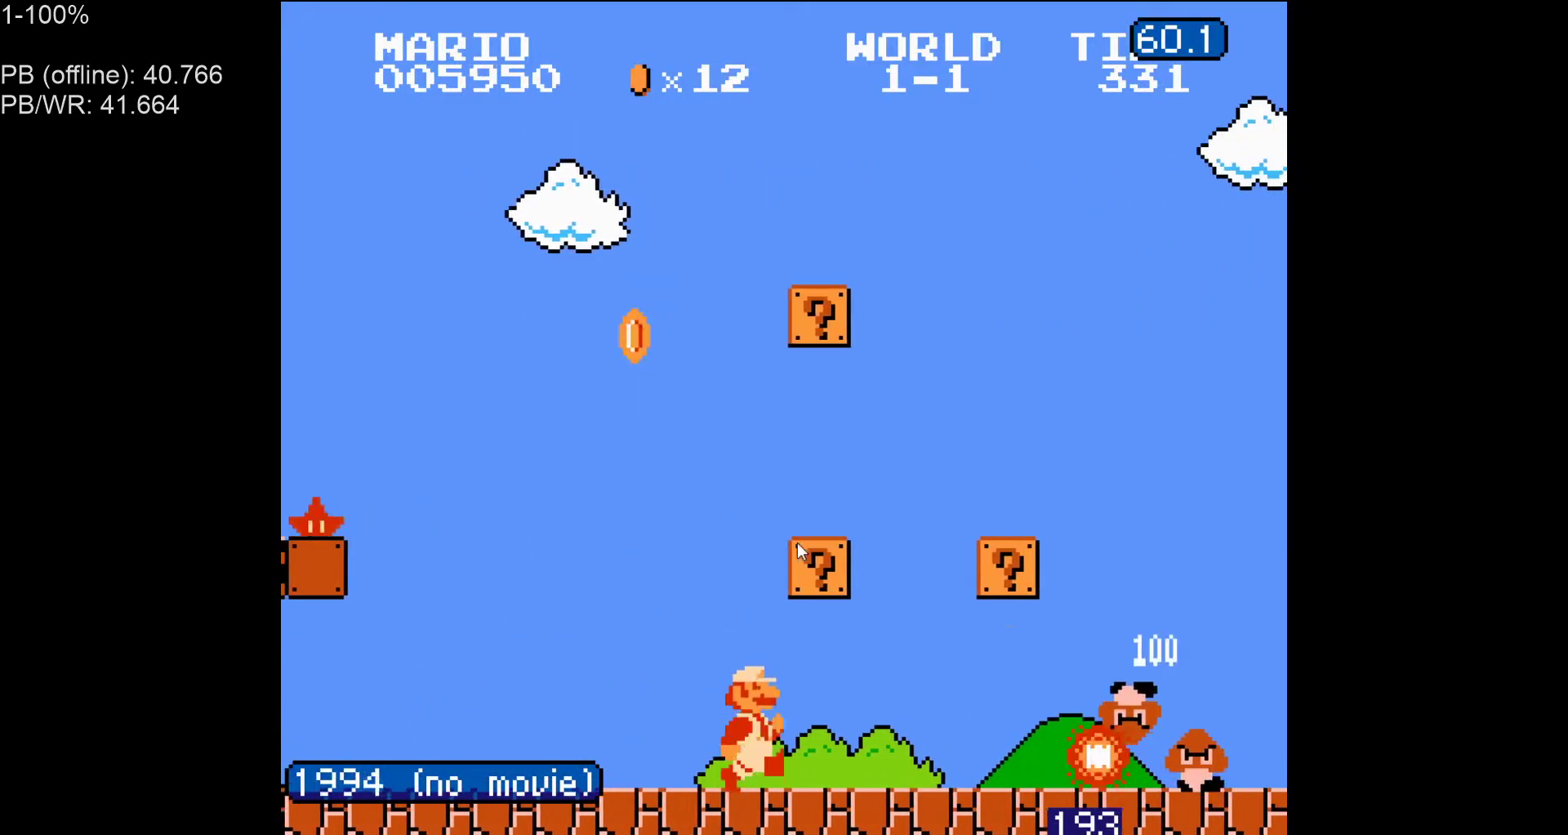
{"buttons": ["B", "DPAD_LEFT"], "events": [[50, "A", "down"], [133, "A", "up"], [350, "A", "down"], [383, "DPAD_RIGHT", "up"], [400, "DPAD_LEFT", "down"], [450, "A", "up"]]}
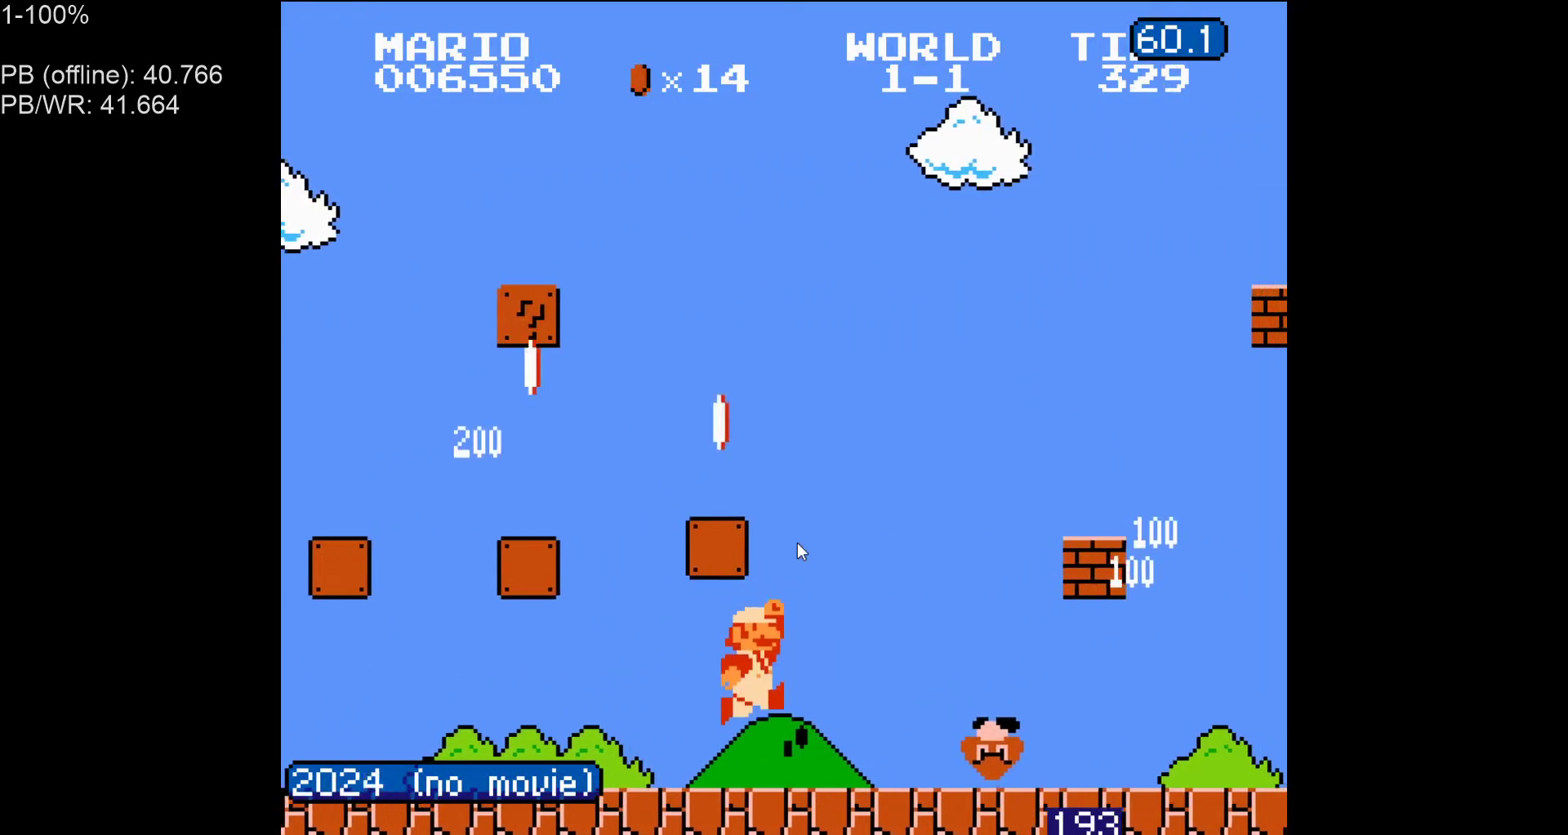
{"buttons": ["B", "DPAD_LEFT"], "events": []}
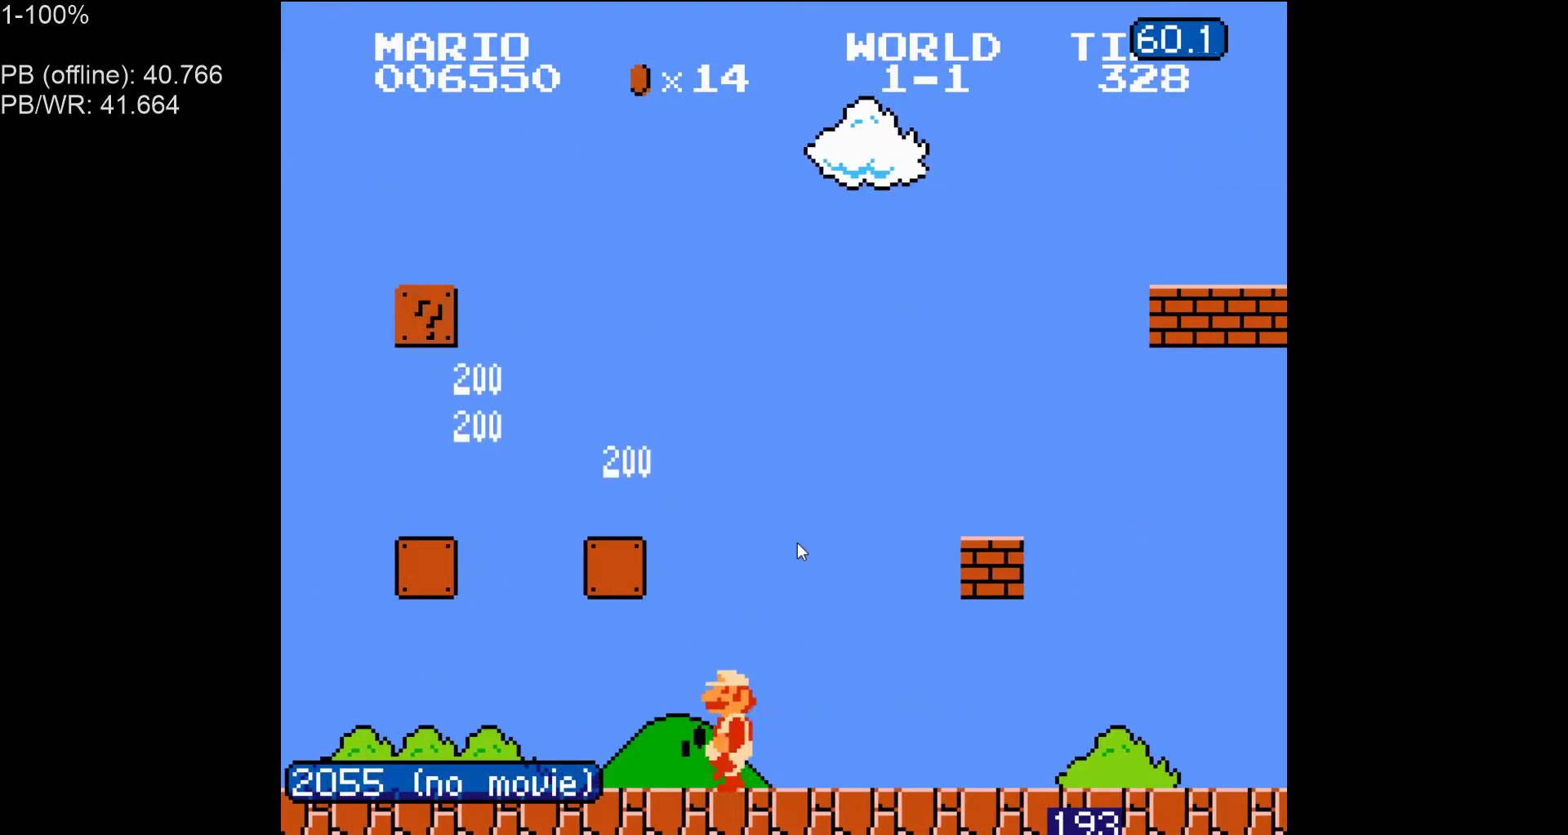
{"buttons": ["B", "DPAD_LEFT"], "events": []}
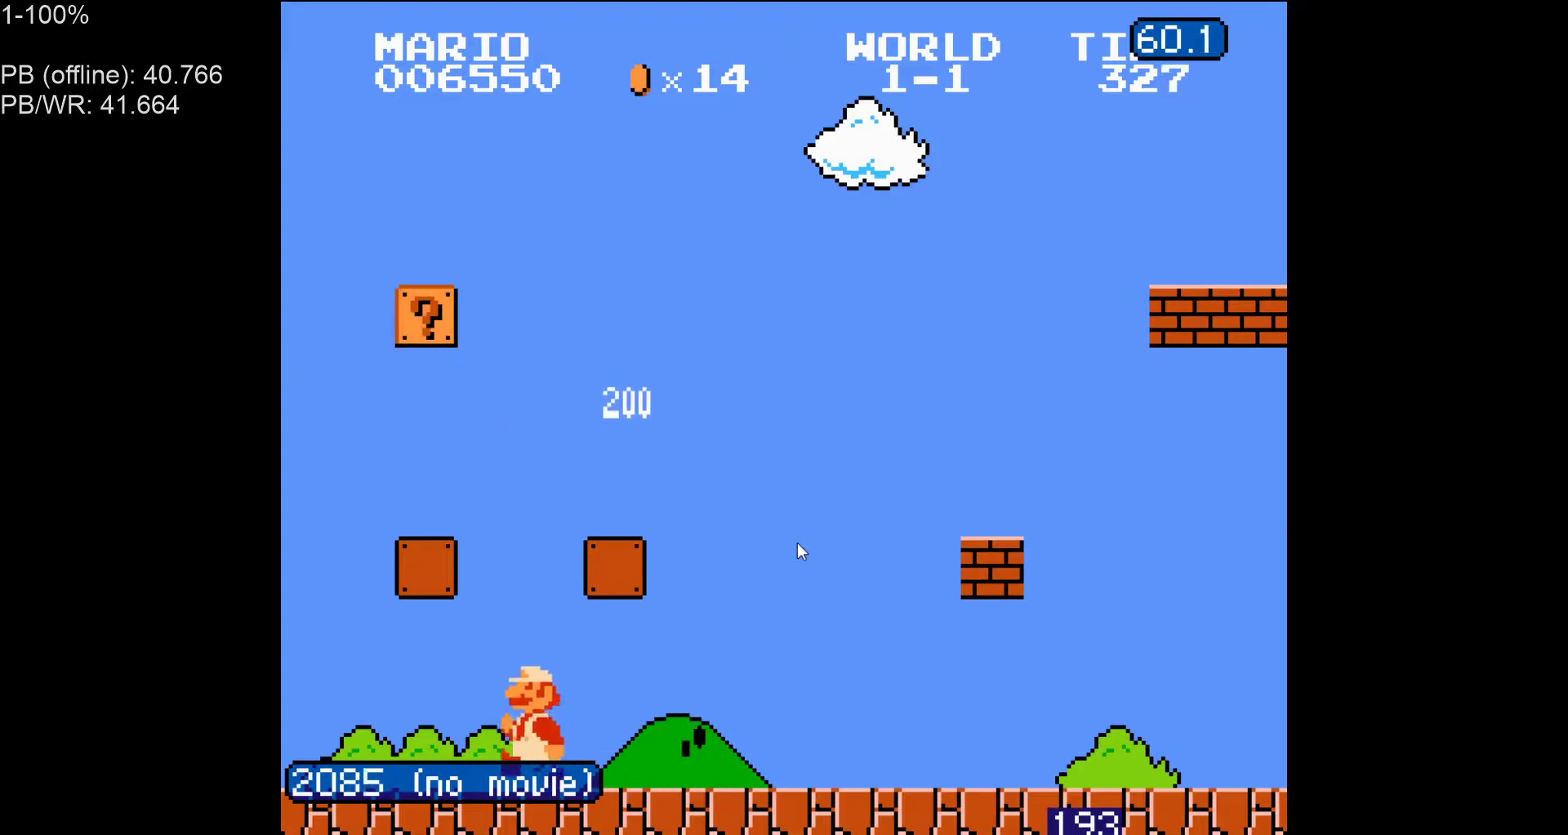
{"buttons": ["A", "B"], "events": [[283, "A", "down"], [300, "DPAD_LEFT", "up"]]}
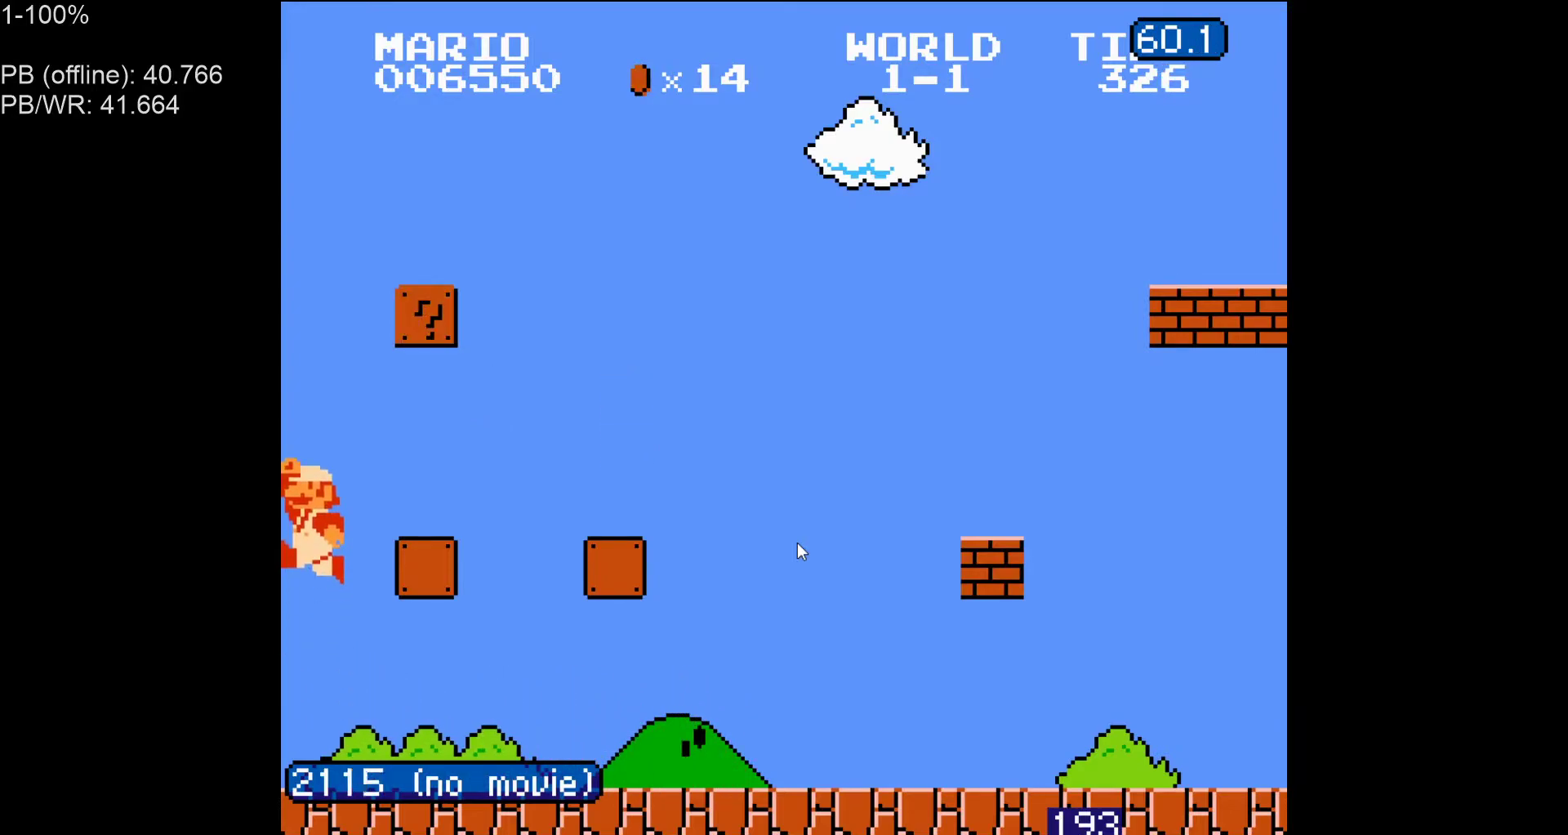
{"buttons": ["B"], "events": [[133, "A", "up"]]}
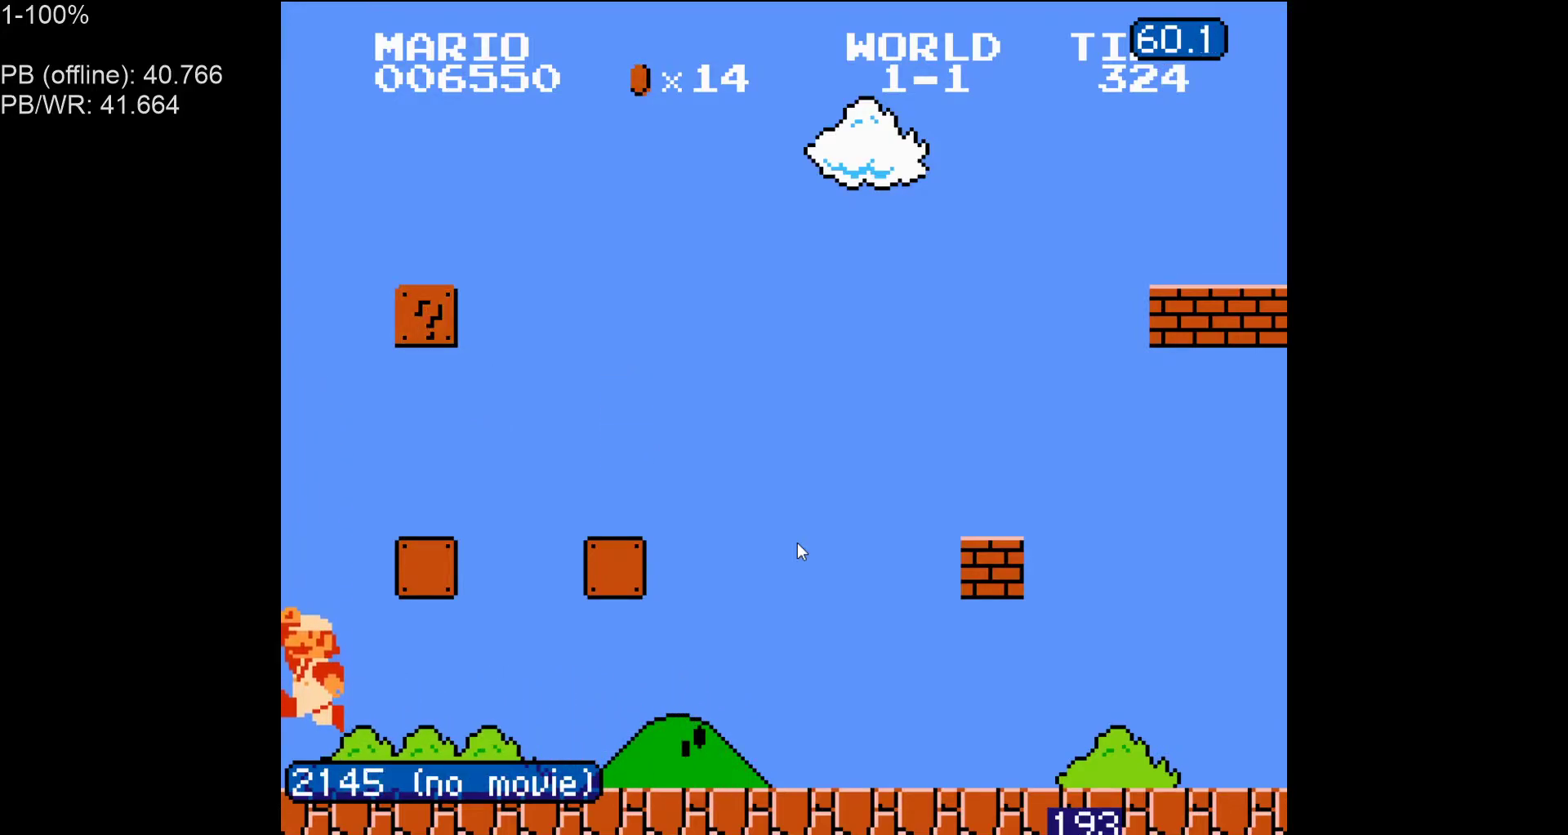
{"buttons": [], "events": [[433, "B", "up"]]}